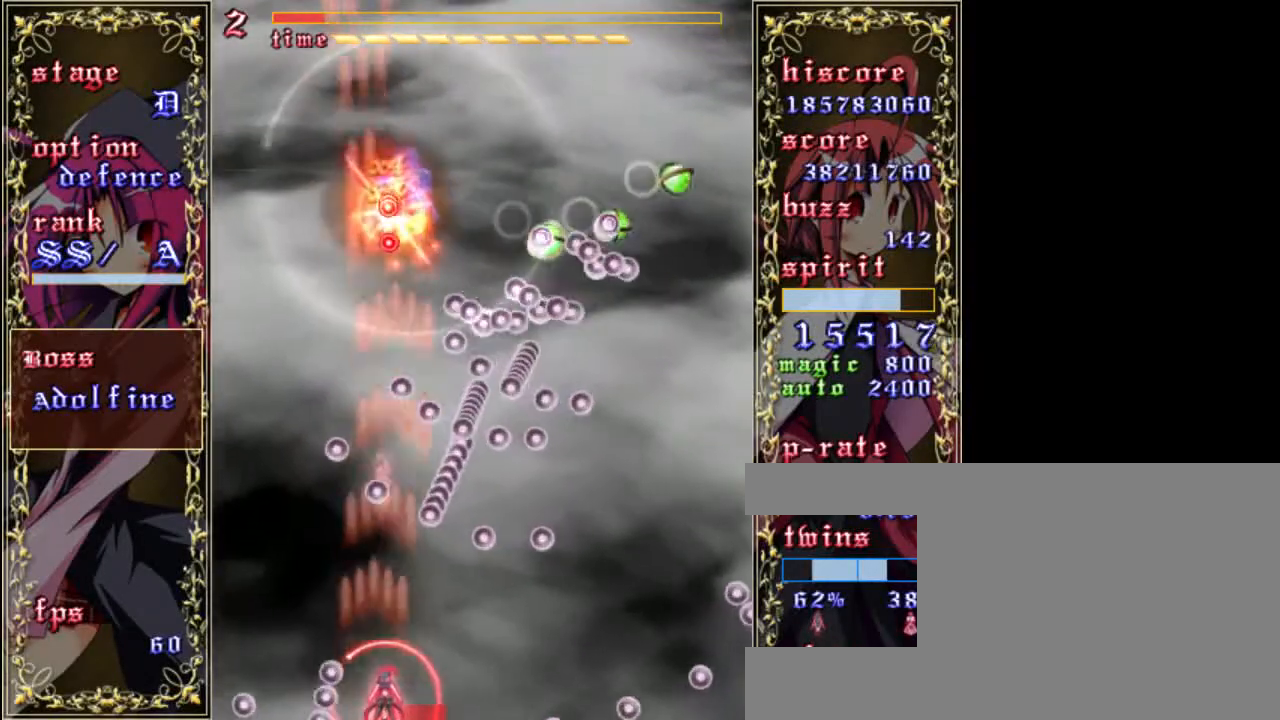
Gameplay with keyboard; each line is a JSON object with the keys held at the frame after it. "events" lists presses ("down") and releases ("up") of "a", "c", "d", "down", "left", "right", "s", "shift", "up", "x" and "z" between this image and that frame as [ms after this image, input, new state], when the widget could be followed in between. No other keys are recorded. Mouse input is not recorded.
{"keys": ["down", "left", "shift", "z"], "events": [[250, "right", "up"], [450, "down", "down"], [450, "left", "down"]]}
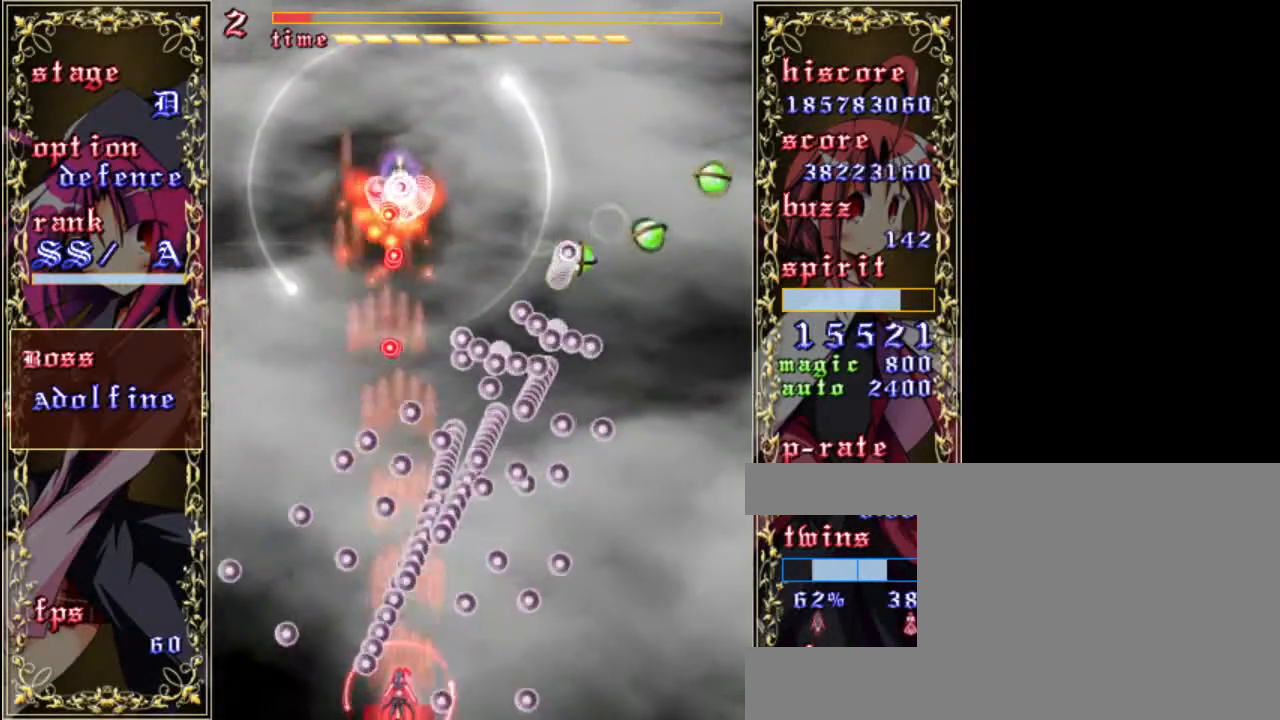
{"keys": ["shift", "z"], "events": [[17, "left", "up"], [83, "down", "up"]]}
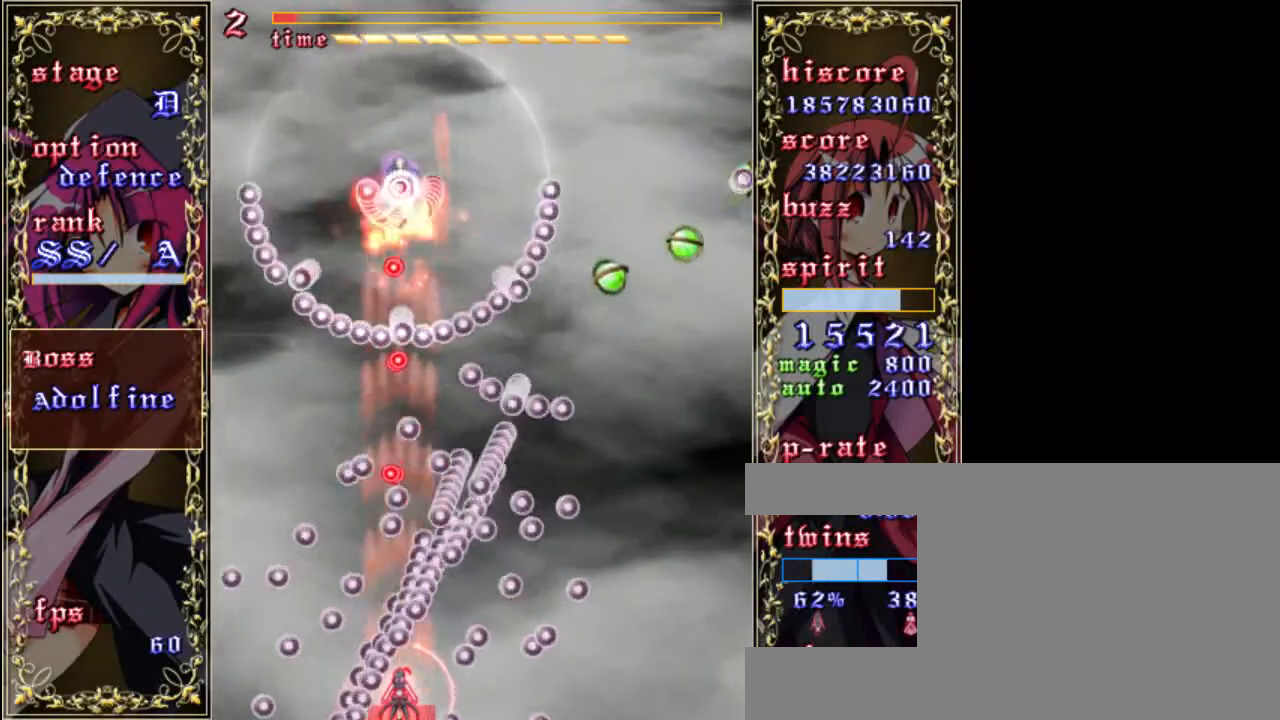
{"keys": ["right", "shift", "z"], "events": [[50, "right", "down"], [150, "right", "up"], [450, "right", "down"]]}
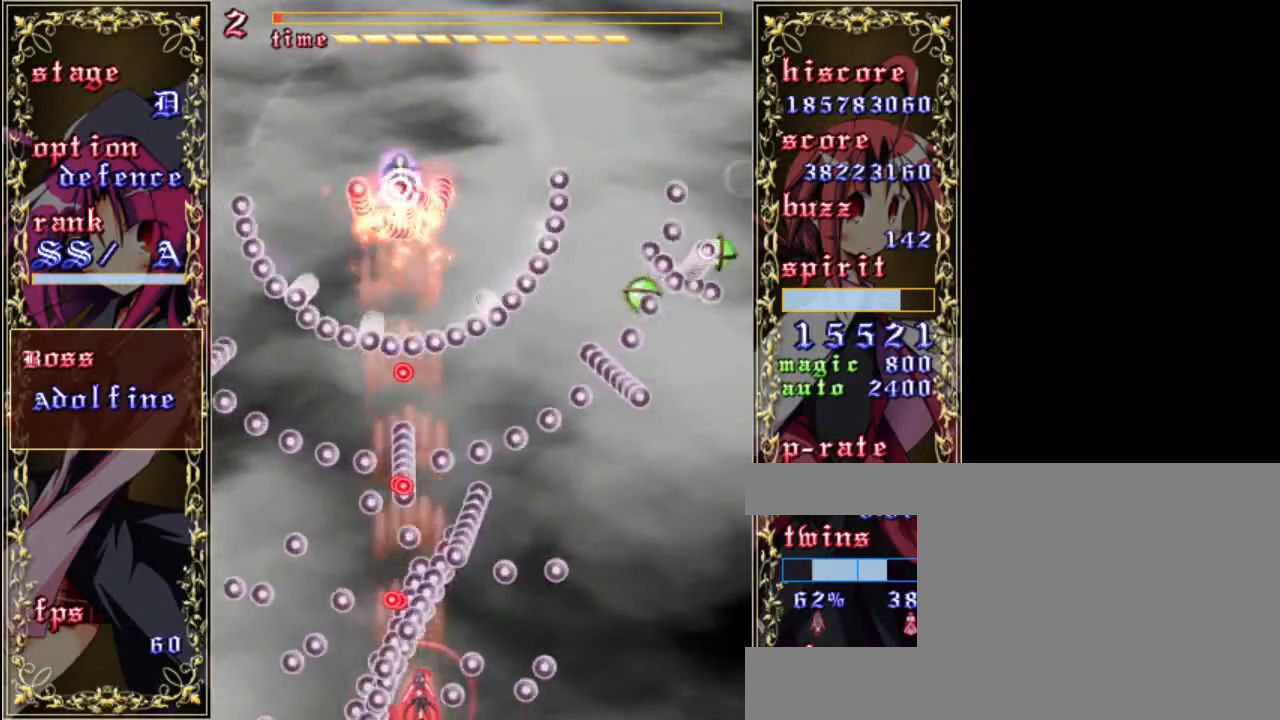
{"keys": ["right", "shift", "z"], "events": [[17, "right", "up"], [350, "right", "down"]]}
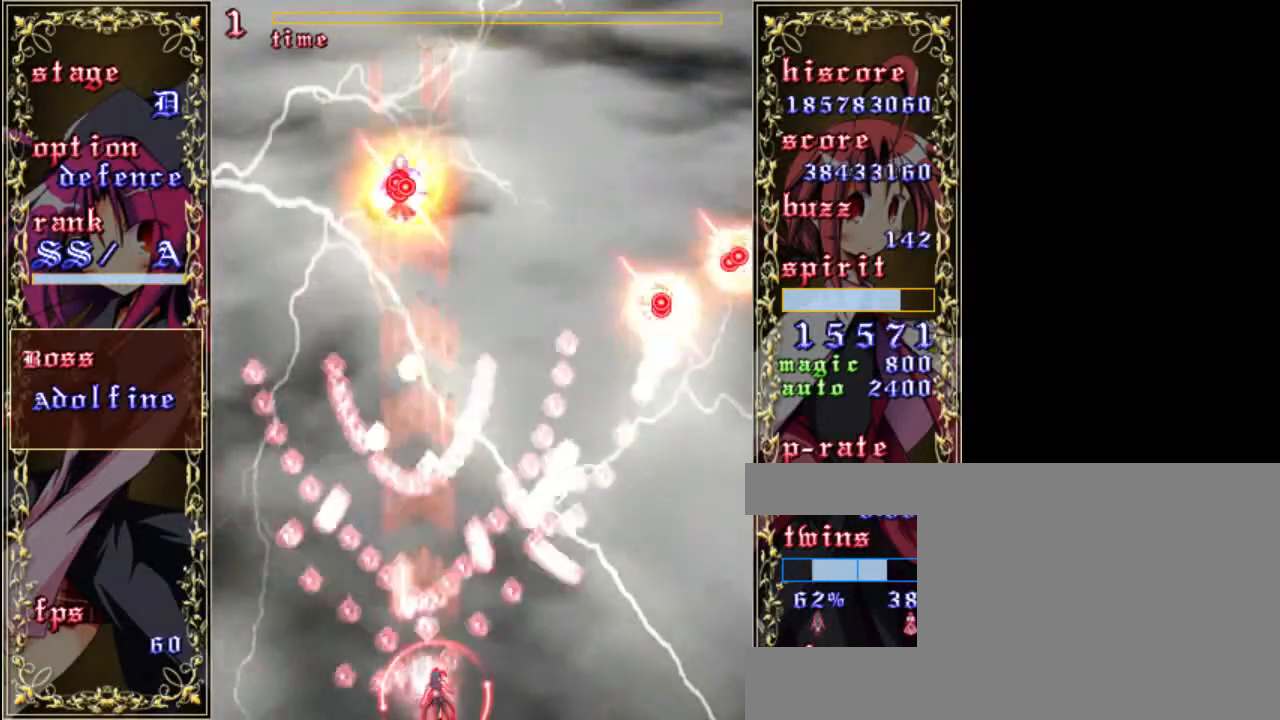
{"keys": ["z"], "events": [[17, "right", "up"], [350, "right", "down"], [450, "right", "up"], [483, "shift", "up"]]}
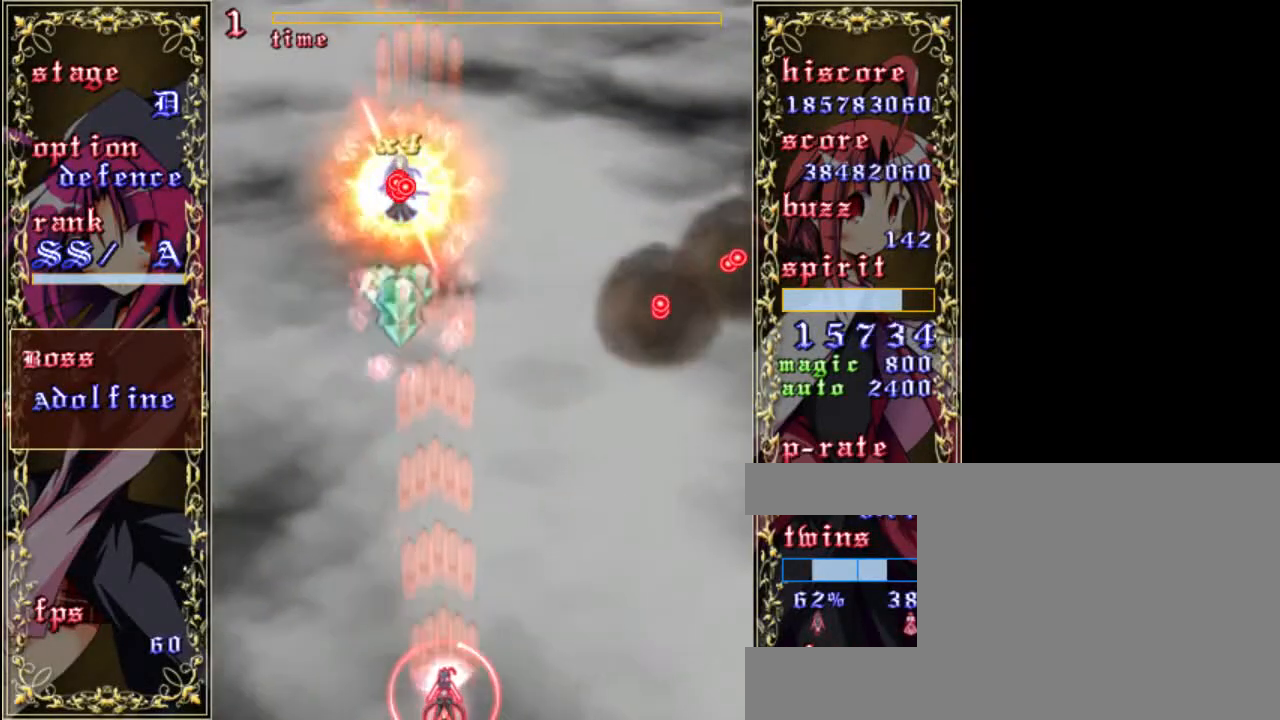
{"keys": ["up", "z"], "events": [[50, "up", "down"], [83, "left", "down"], [250, "left", "up"]]}
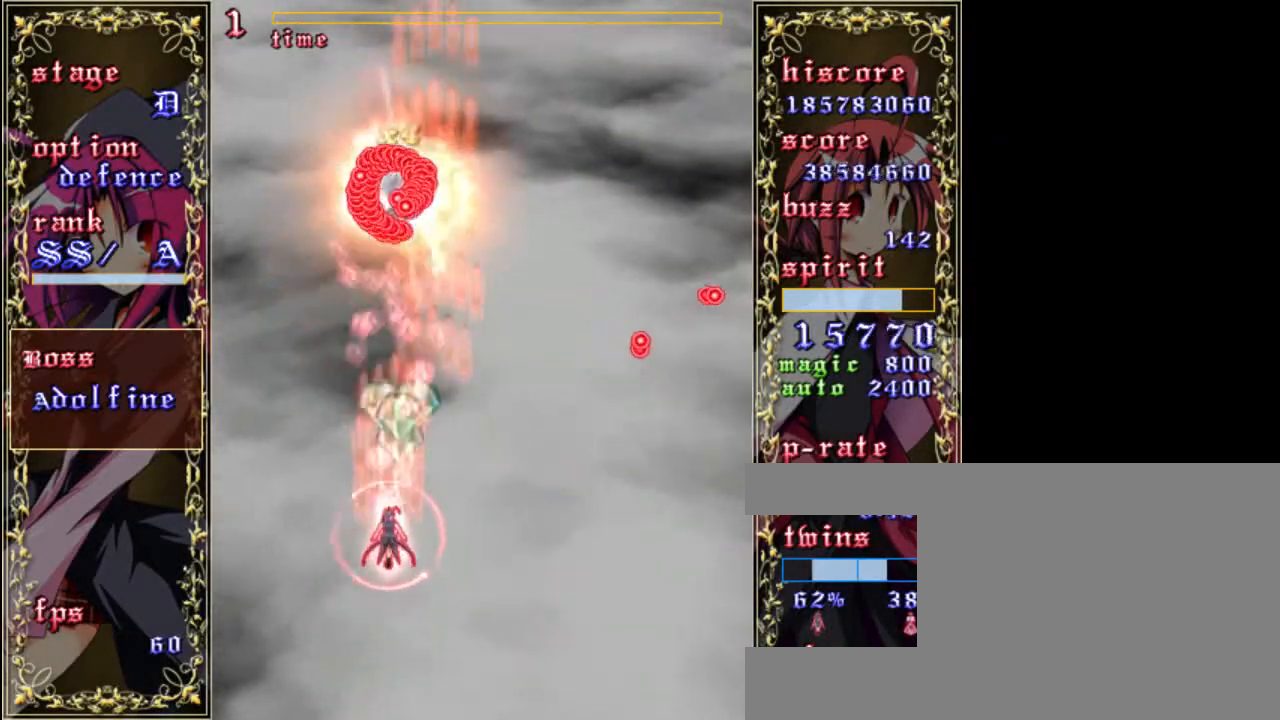
{"keys": ["down", "right", "z"], "events": [[150, "down", "down"], [183, "up", "up"], [283, "right", "down"], [317, "a", "down"], [417, "a", "up"]]}
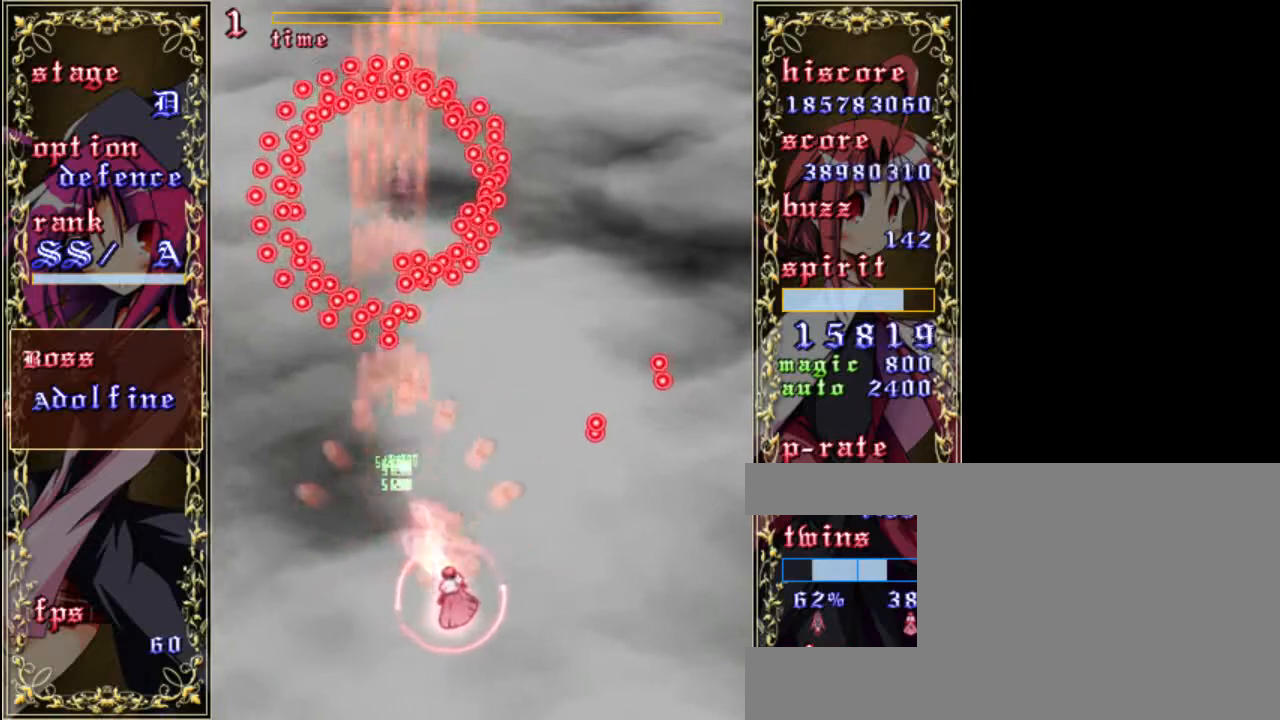
{"keys": ["shift", "z"], "events": [[183, "a", "down"], [183, "right", "up"], [317, "a", "up"], [450, "shift", "down"], [500, "down", "up"]]}
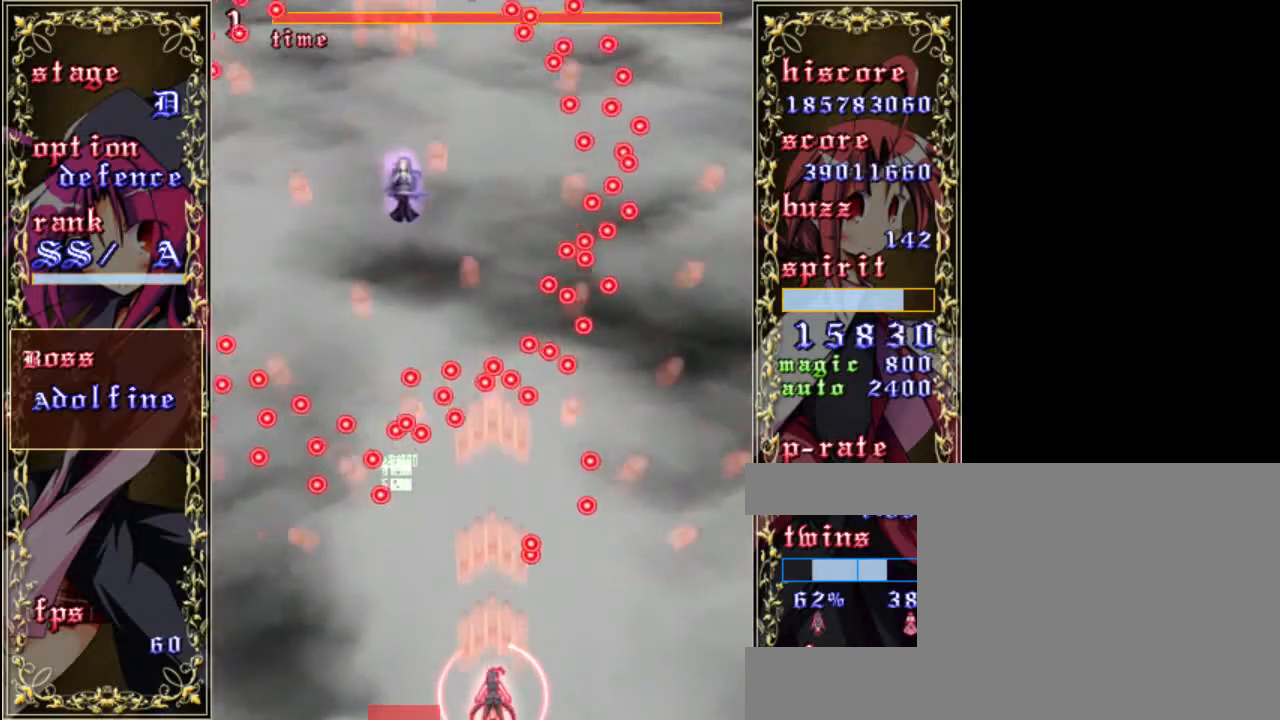
{"keys": ["right", "shift", "z"], "events": [[50, "right", "down"], [183, "right", "up"], [283, "right", "down"]]}
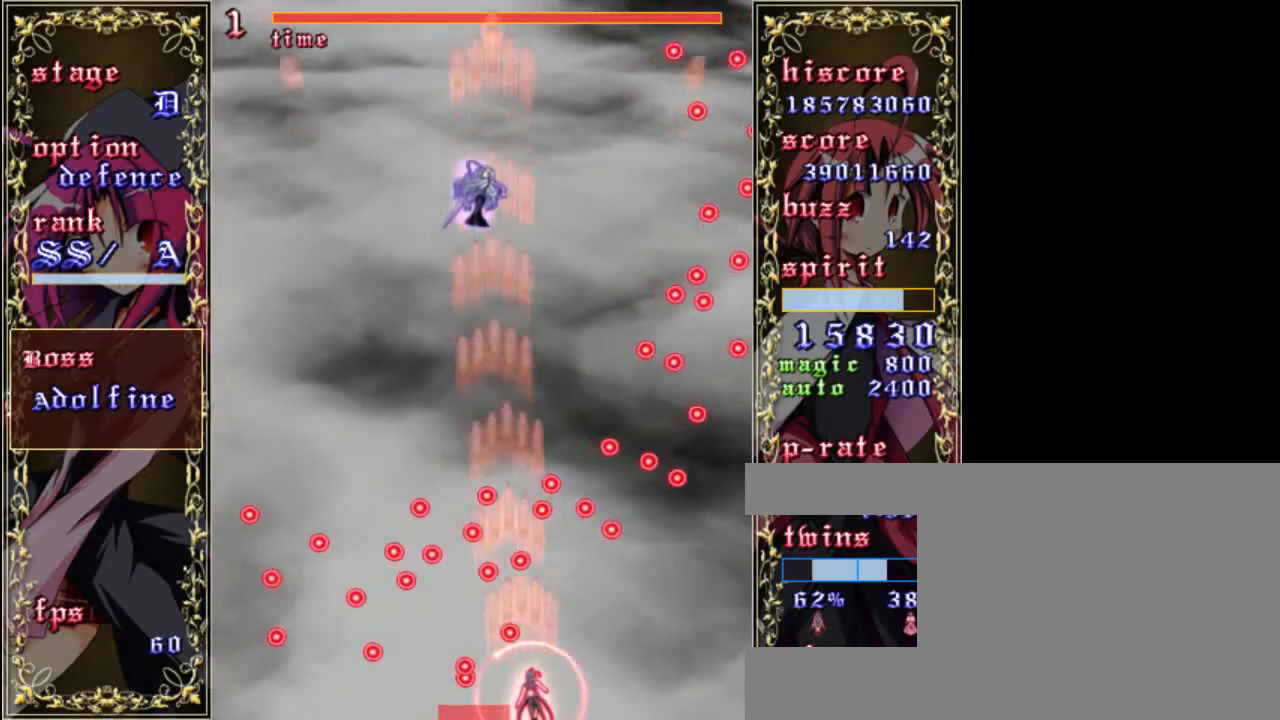
{"keys": ["left", "shift", "z"], "events": [[150, "right", "up"], [267, "up", "down"], [400, "up", "up"], [500, "left", "down"]]}
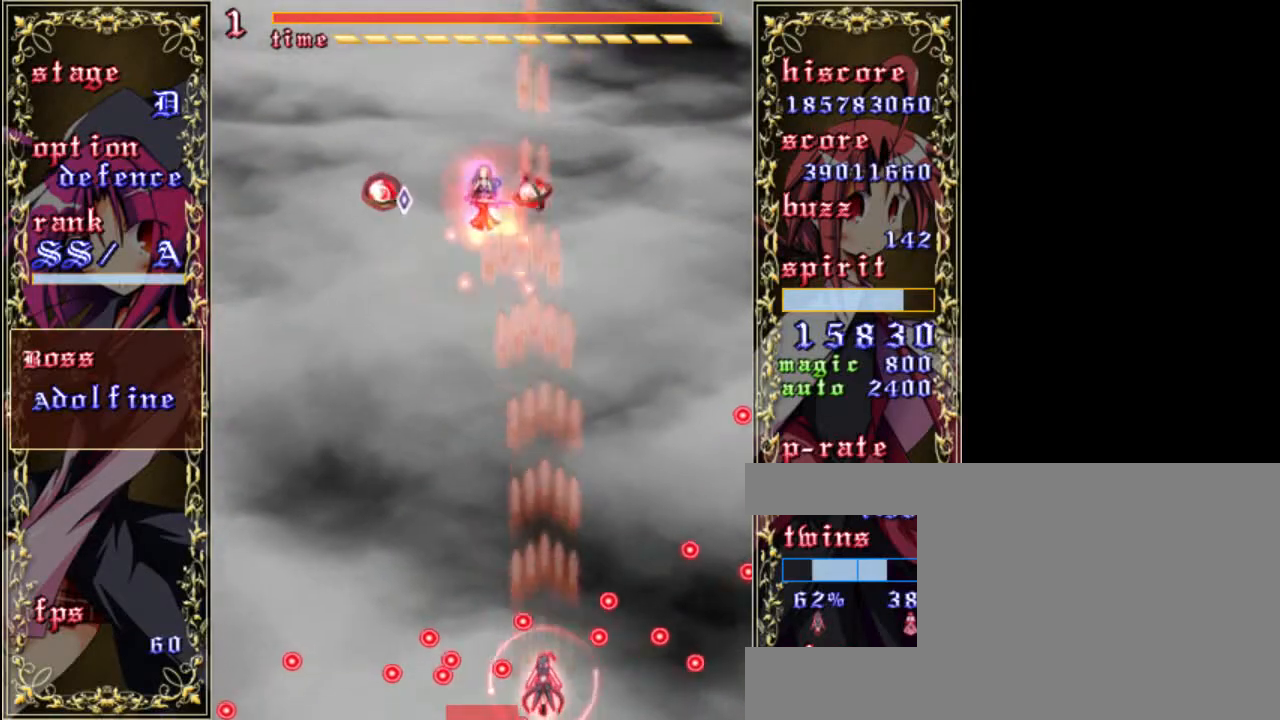
{"keys": ["shift", "up", "z"], "events": [[433, "left", "up"], [433, "up", "down"]]}
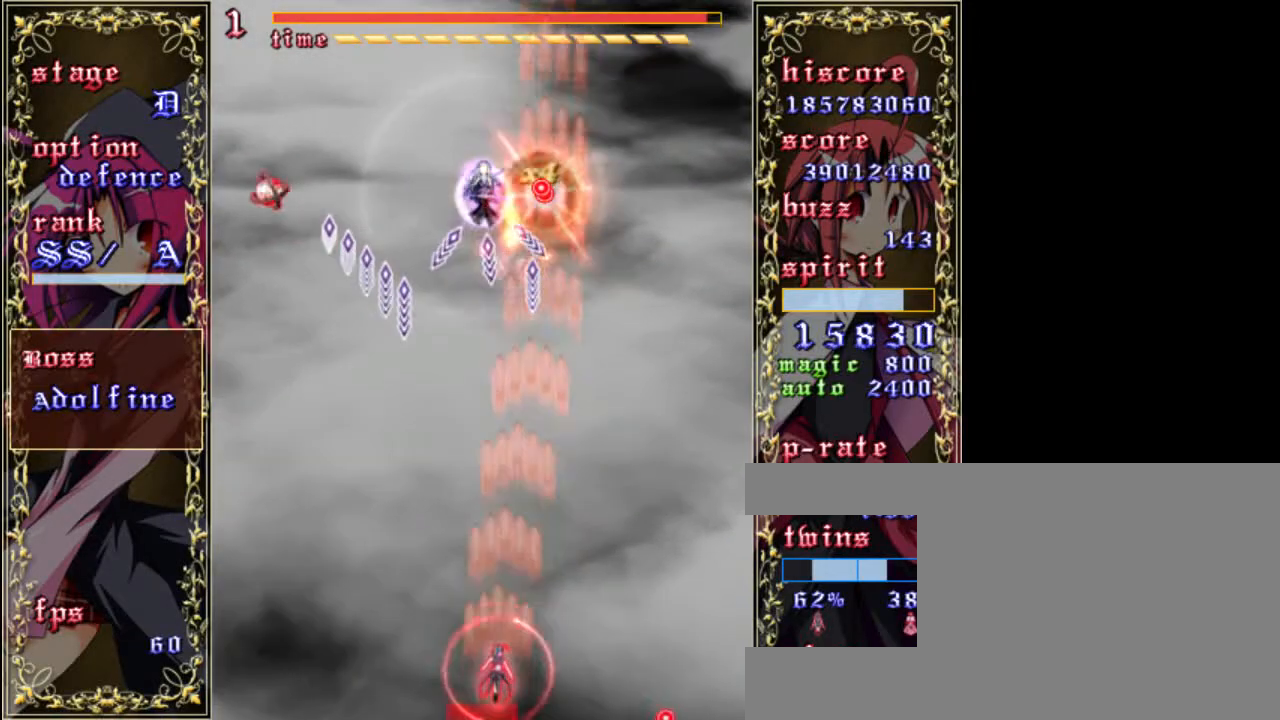
{"keys": ["shift", "up", "z"], "events": [[217, "right", "down"], [433, "right", "up"]]}
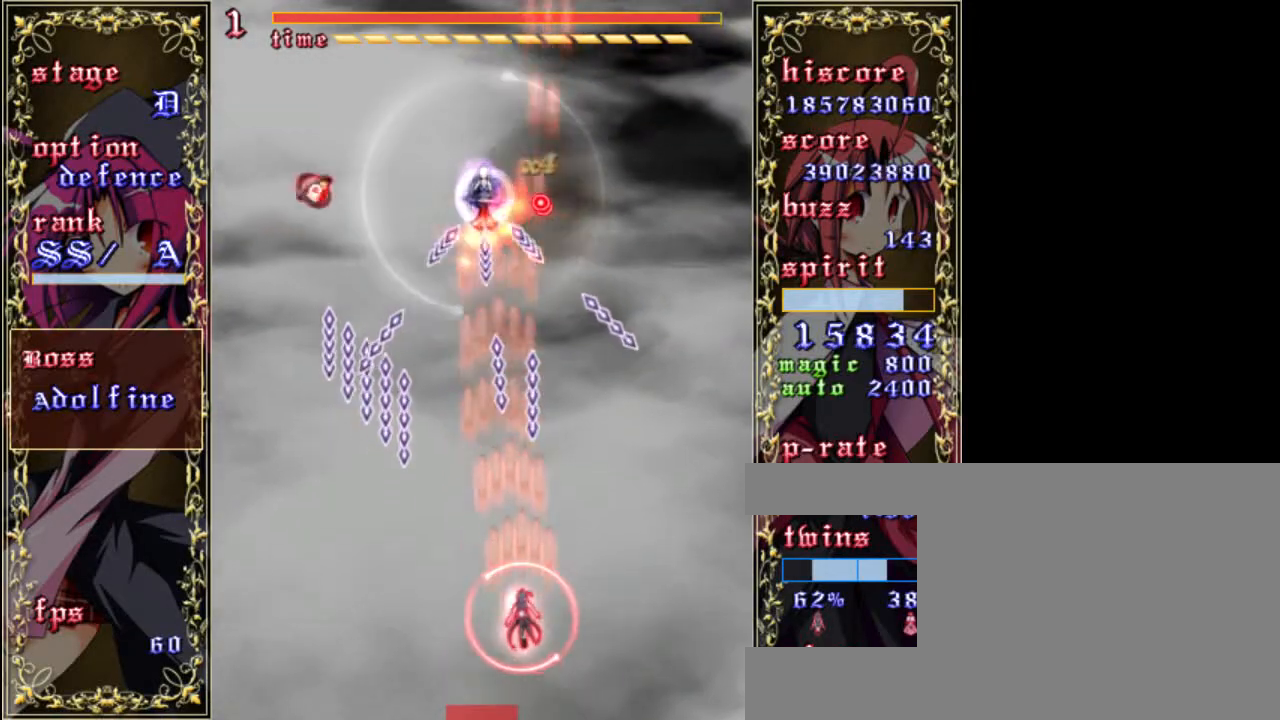
{"keys": ["down", "shift", "z"], "events": [[33, "up", "up"], [133, "left", "down"], [300, "left", "up"], [400, "down", "down"]]}
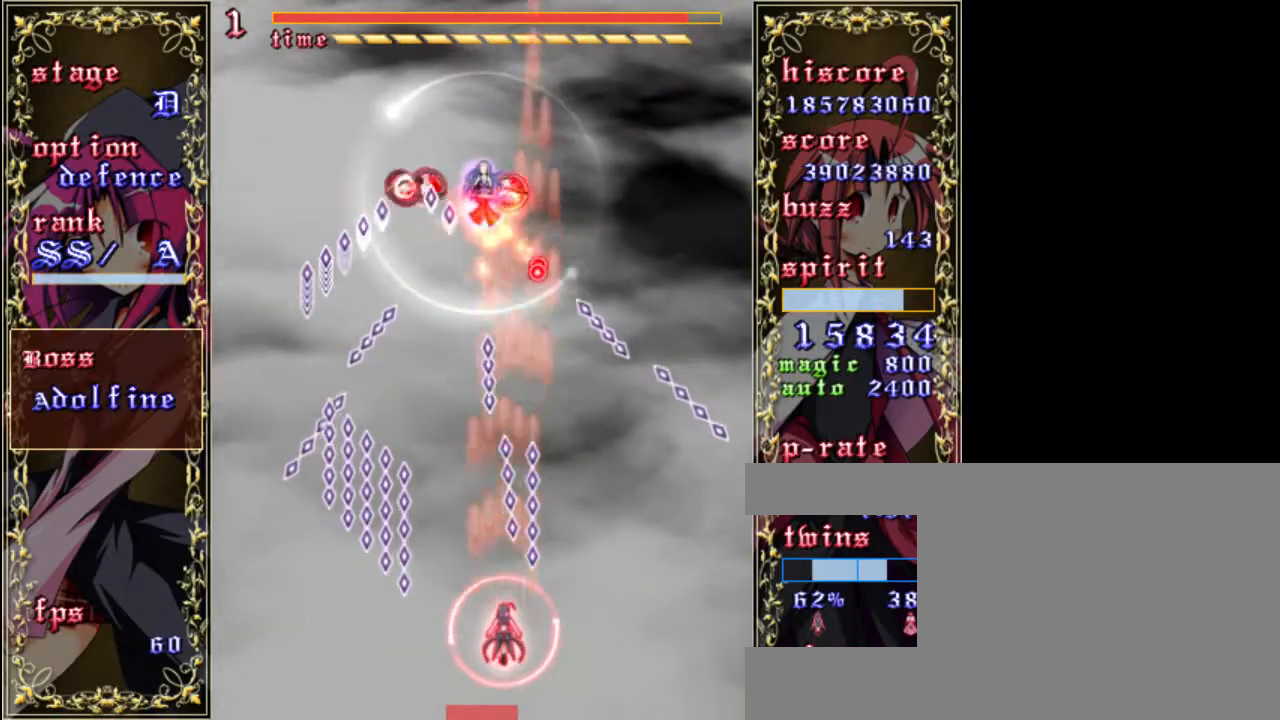
{"keys": ["left", "shift", "z"], "events": [[167, "left", "down"], [200, "down", "up"], [267, "left", "up"], [500, "left", "down"]]}
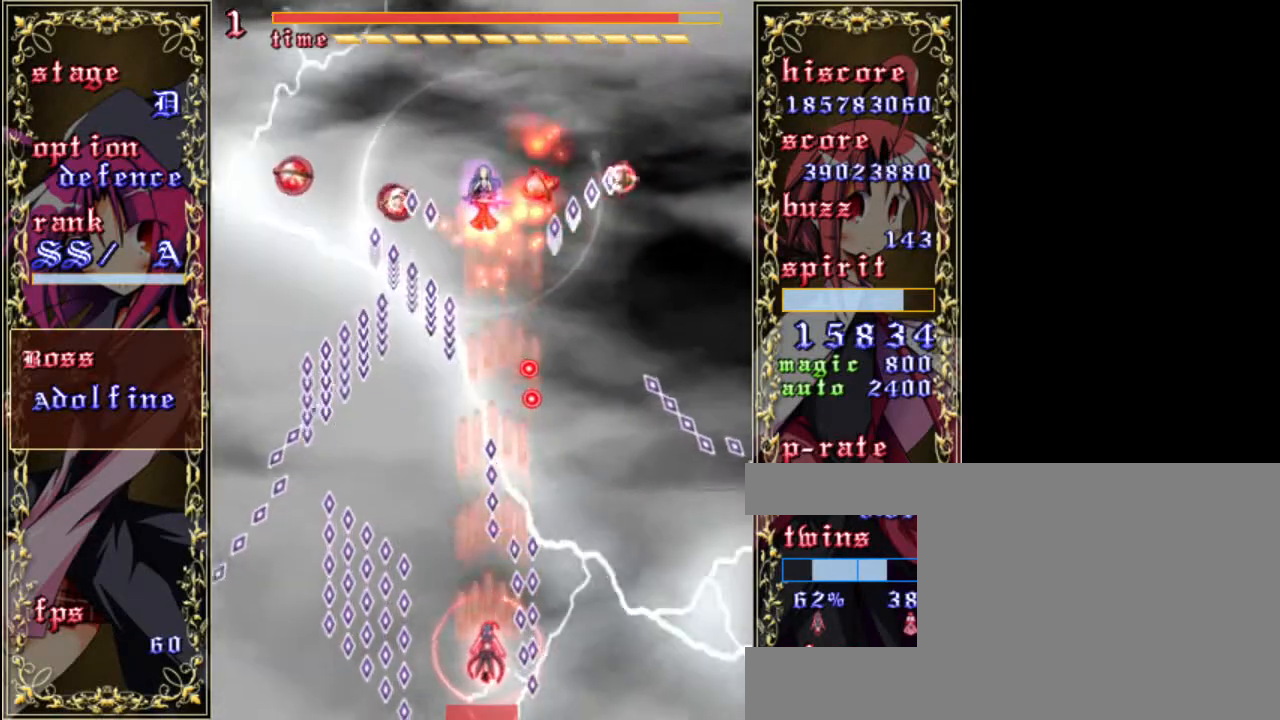
{"keys": ["shift", "up", "z"], "events": [[67, "up", "down"], [200, "left", "up"]]}
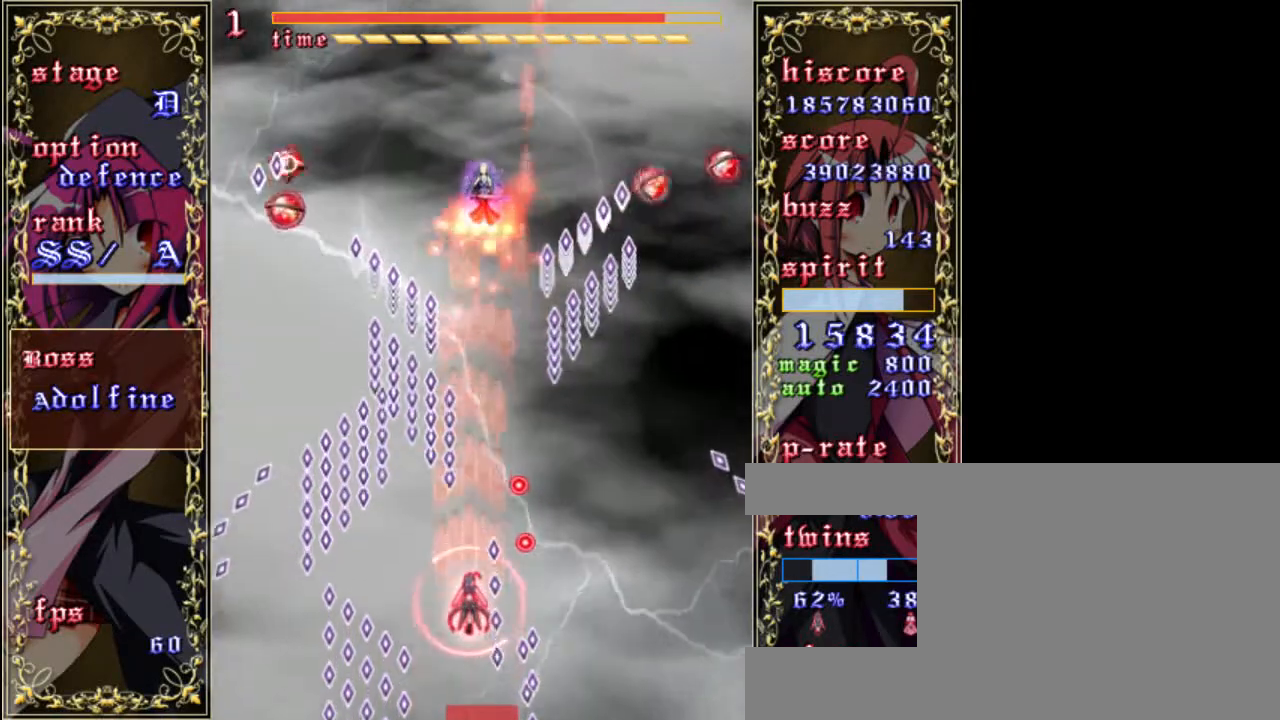
{"keys": ["shift", "z"], "events": [[400, "right", "down"], [433, "up", "up"], [467, "right", "up"]]}
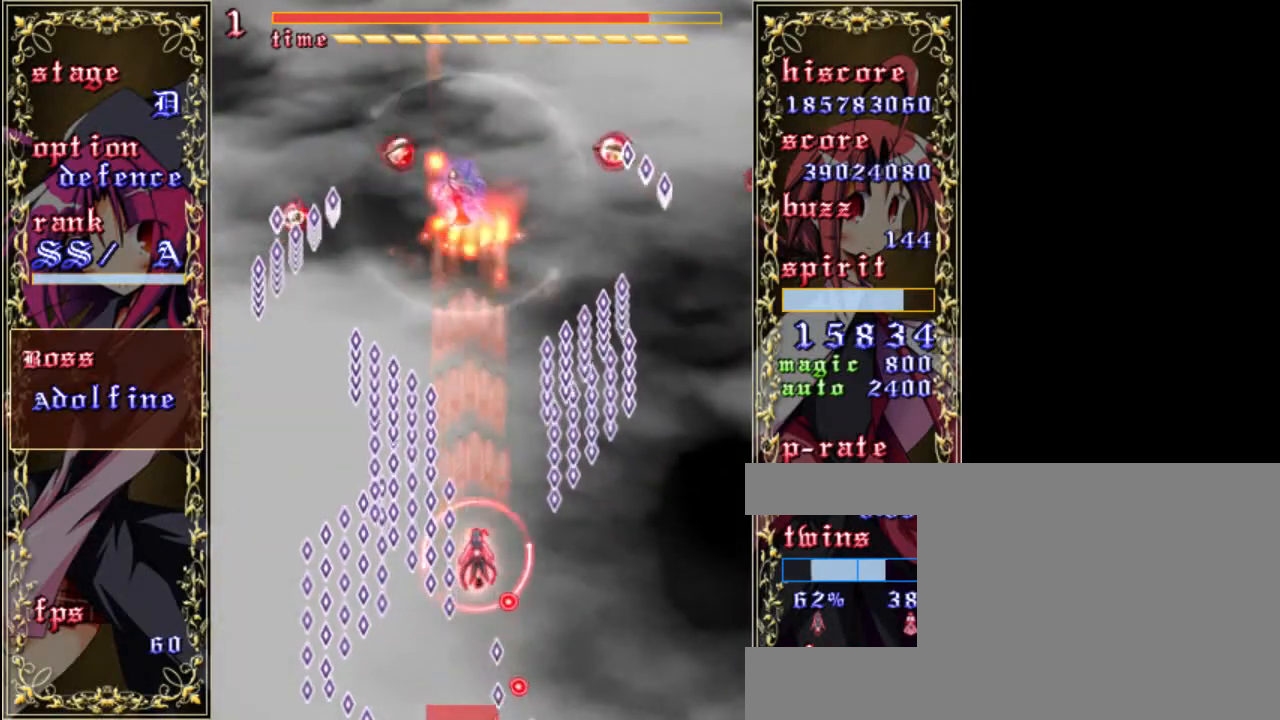
{"keys": ["shift", "up", "z"], "events": [[100, "down", "down"], [267, "down", "up"], [400, "up", "down"]]}
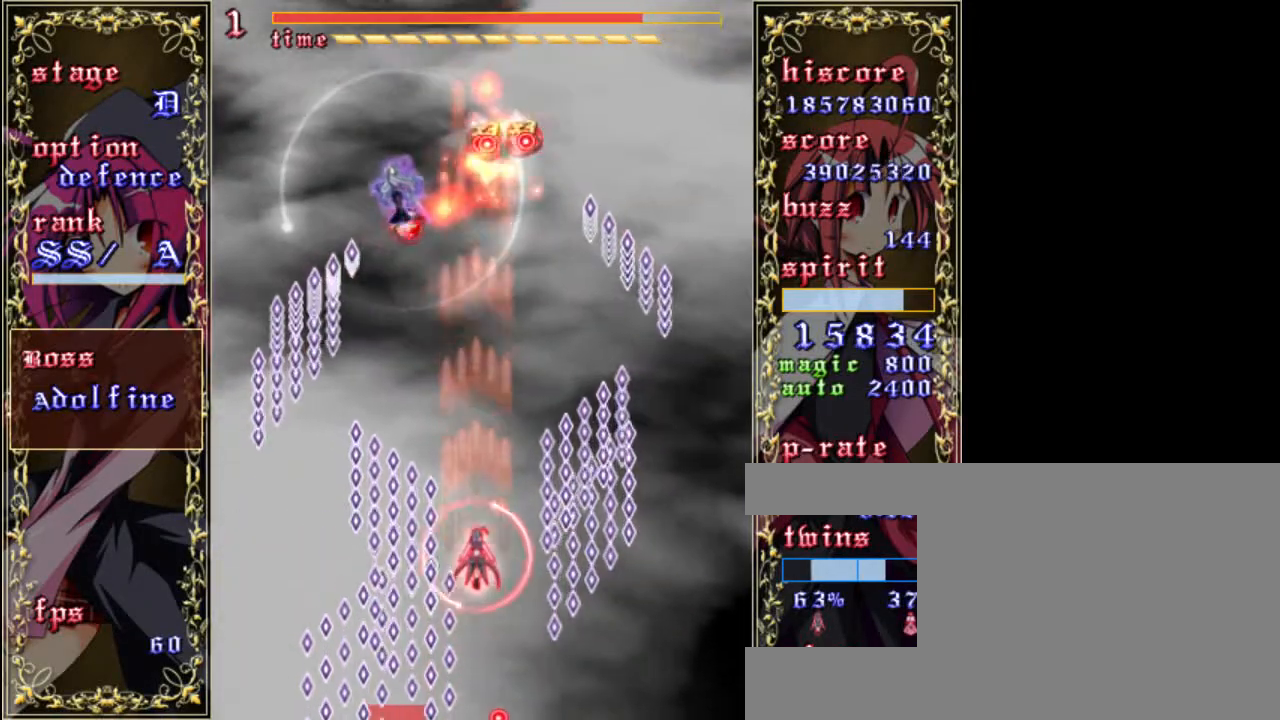
{"keys": ["shift", "z"], "events": [[67, "up", "up"], [267, "left", "down"], [467, "left", "up"]]}
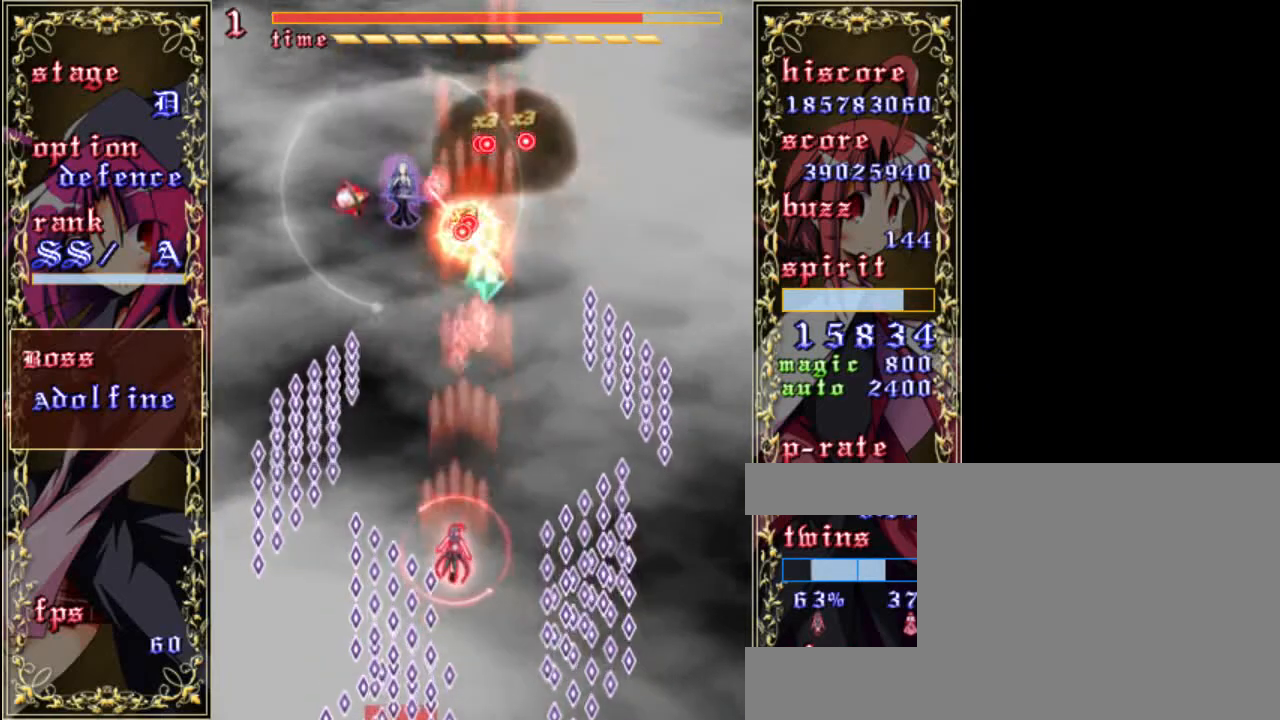
{"keys": ["down", "shift", "z"], "events": [[100, "left", "down"], [367, "left", "up"], [467, "down", "down"]]}
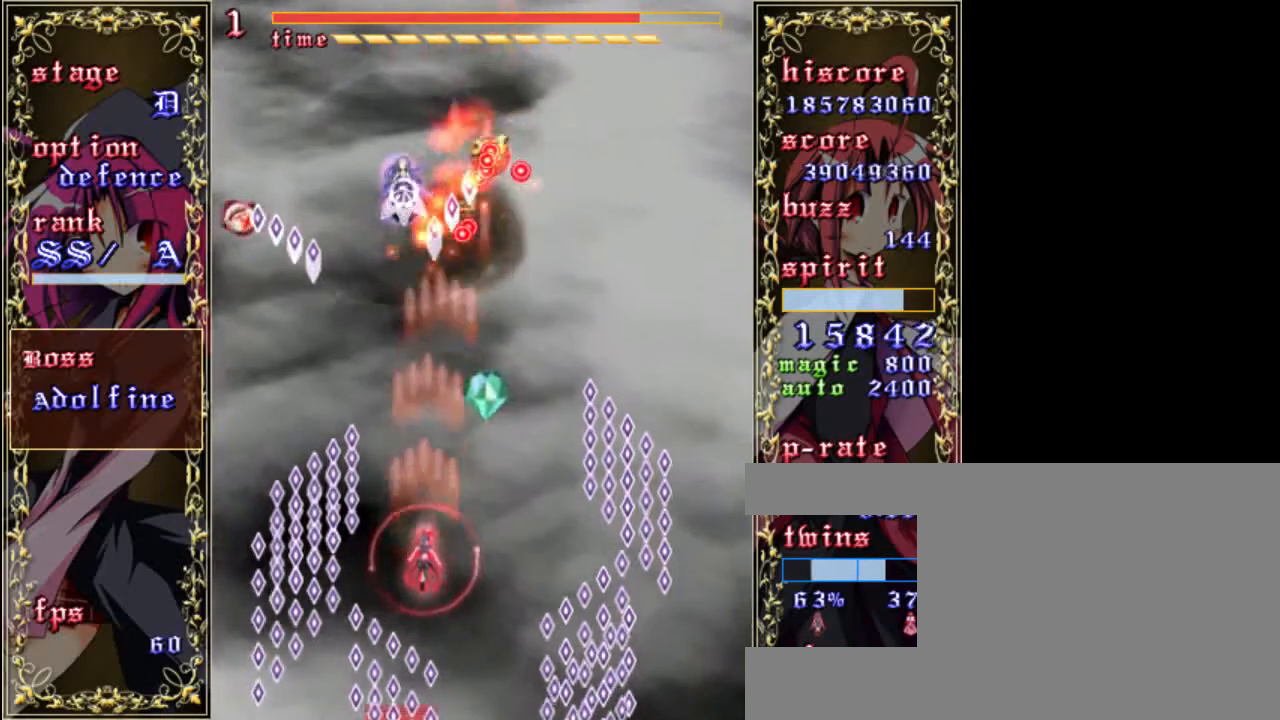
{"keys": ["shift", "z"], "events": [[200, "down", "up"]]}
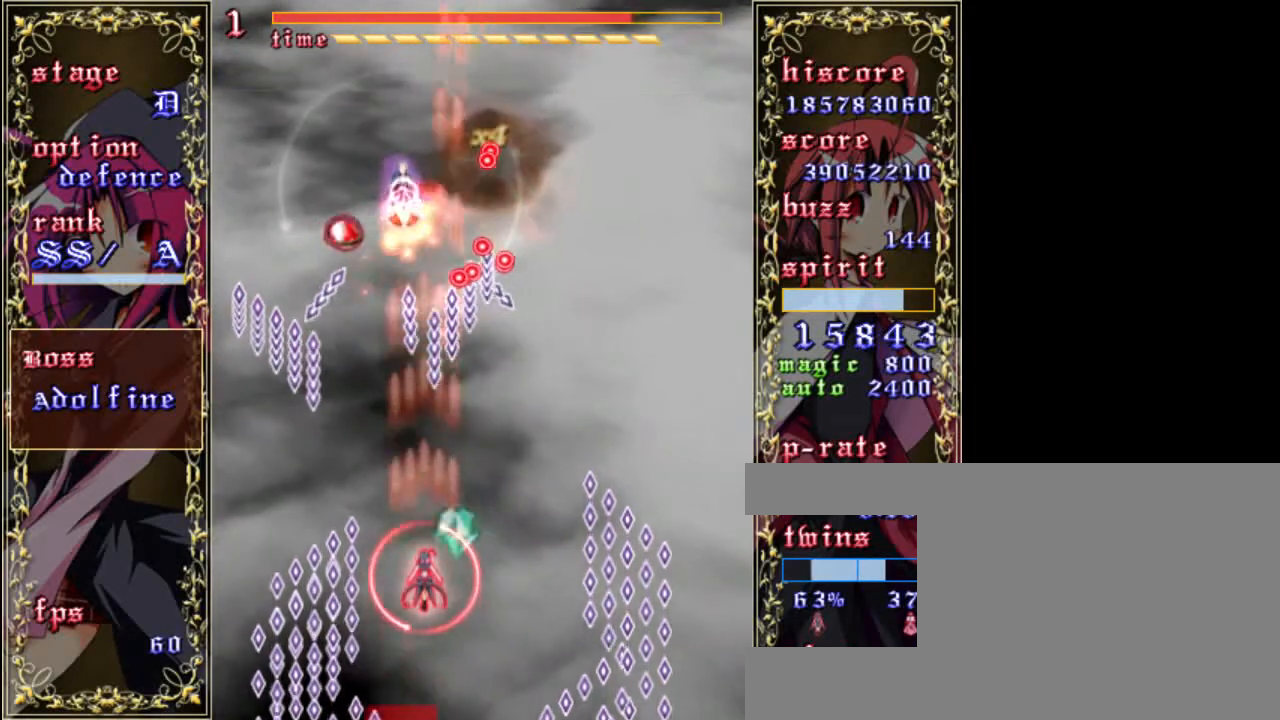
{"keys": ["shift", "z"], "events": [[67, "left", "down"], [100, "down", "down"], [133, "left", "up"], [233, "down", "up"], [333, "left", "down"], [467, "left", "up"]]}
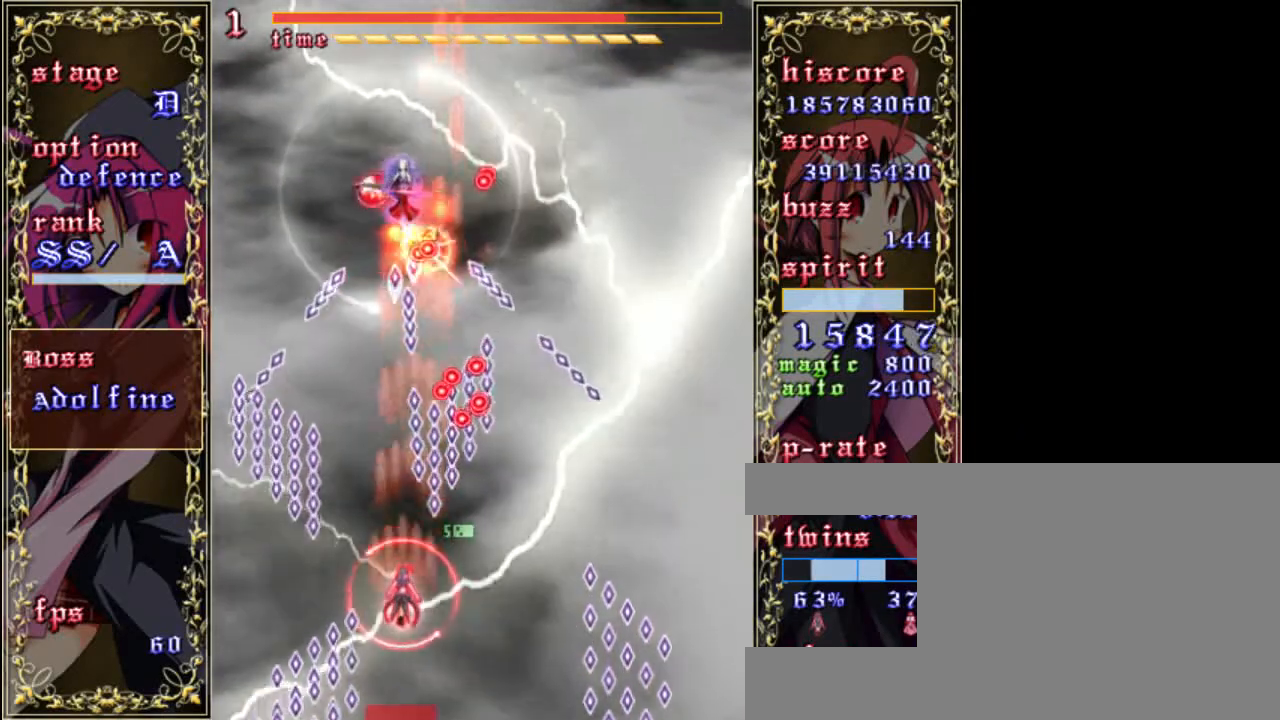
{"keys": ["left", "shift", "z"], "events": [[67, "down", "down"], [167, "left", "down"], [200, "down", "up"], [233, "left", "up"], [367, "left", "down"]]}
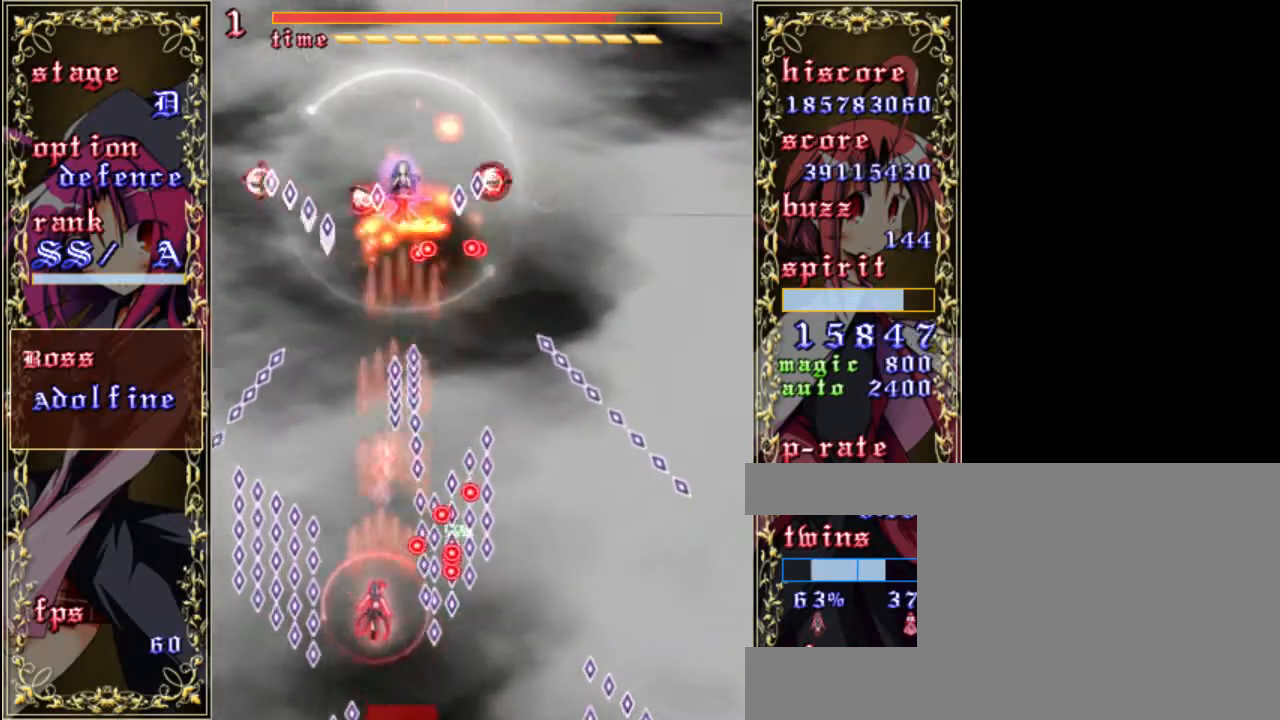
{"keys": ["shift", "up", "z"], "events": [[67, "up", "down"], [100, "left", "up"], [400, "left", "down"], [433, "left", "up"]]}
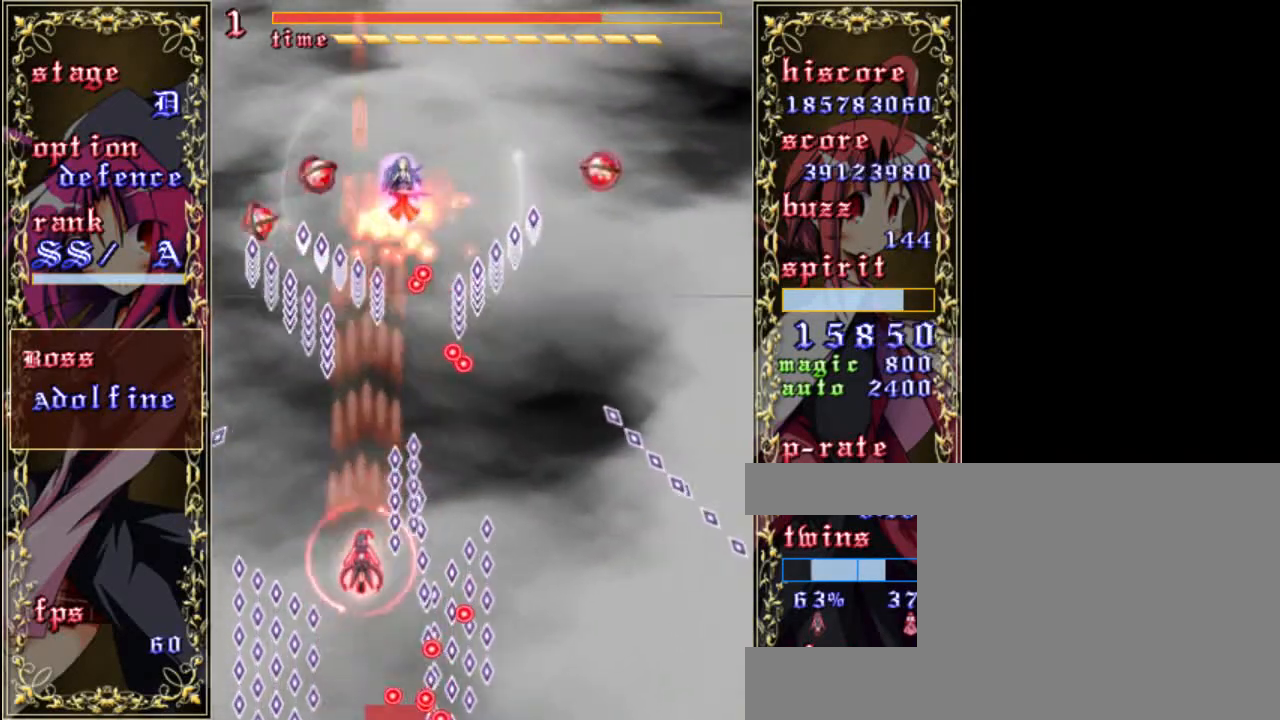
{"keys": ["right", "shift", "up", "z"], "events": [[67, "up", "up"], [133, "up", "down"], [367, "right", "down"]]}
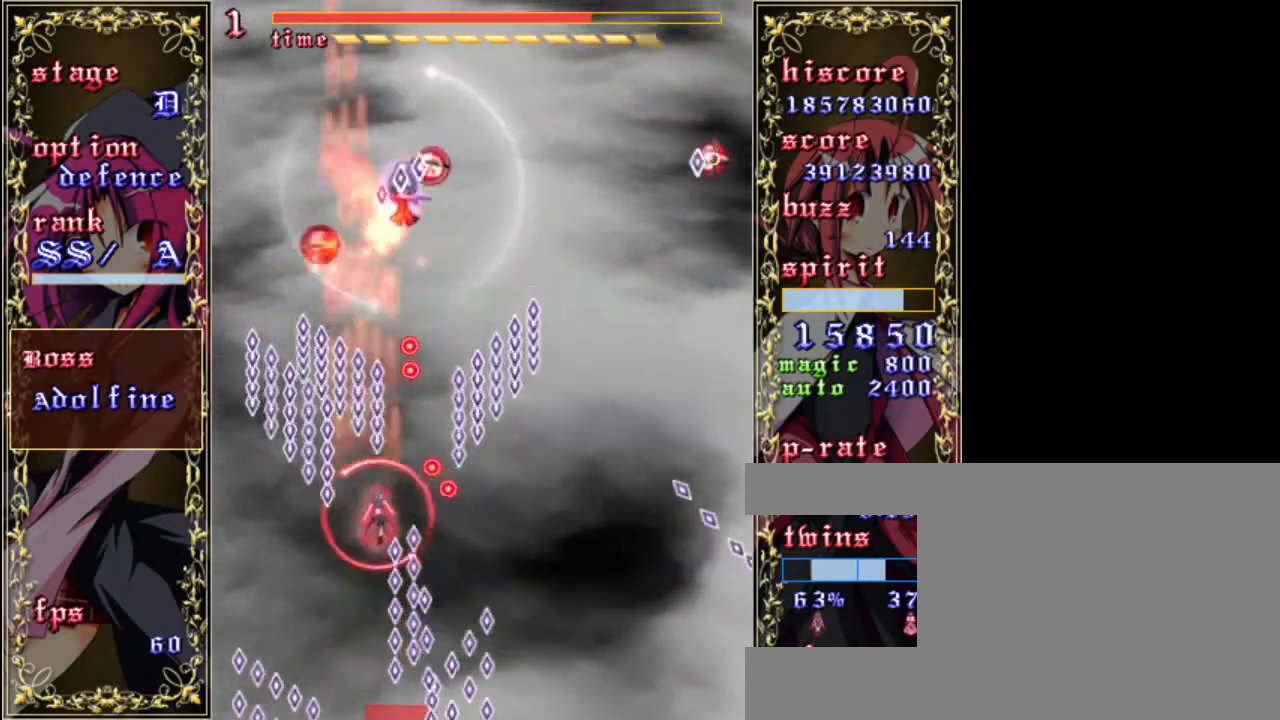
{"keys": ["down", "shift", "z"], "events": [[33, "up", "up"], [167, "up", "down"], [333, "up", "up"], [433, "down", "down"], [500, "right", "up"]]}
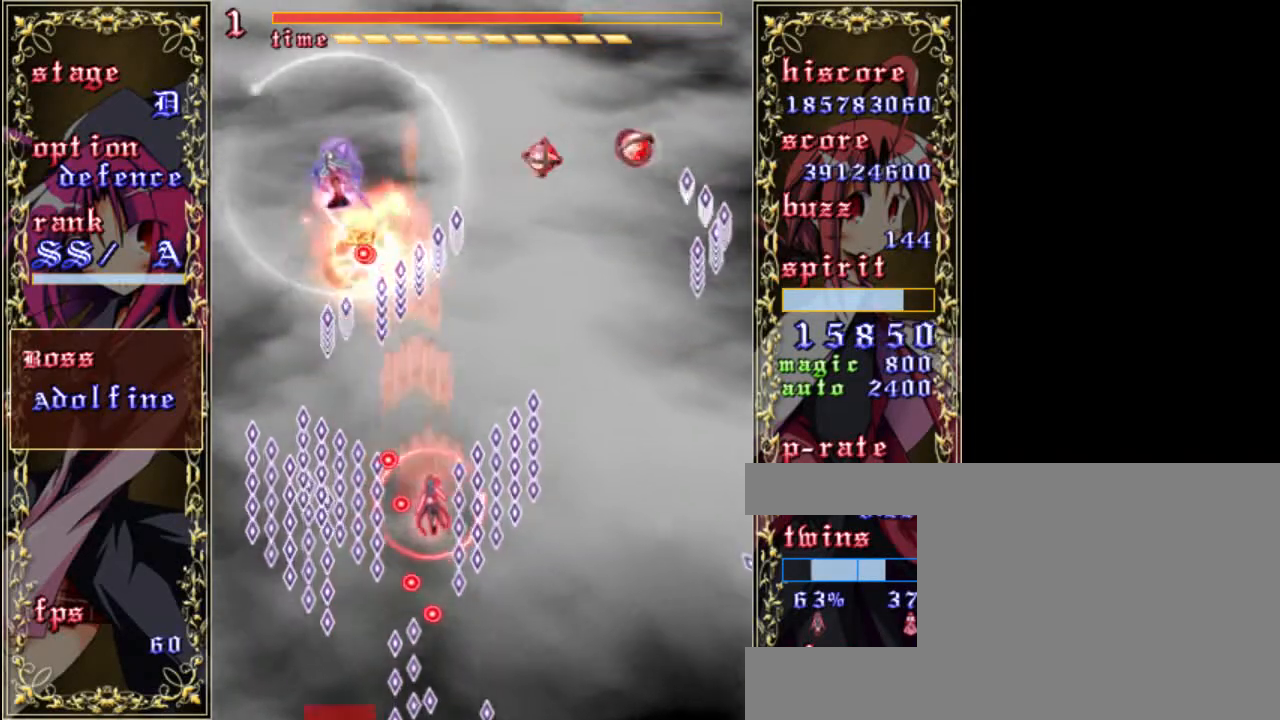
{"keys": ["right", "shift", "z"], "events": [[33, "down", "up"], [450, "right", "down"]]}
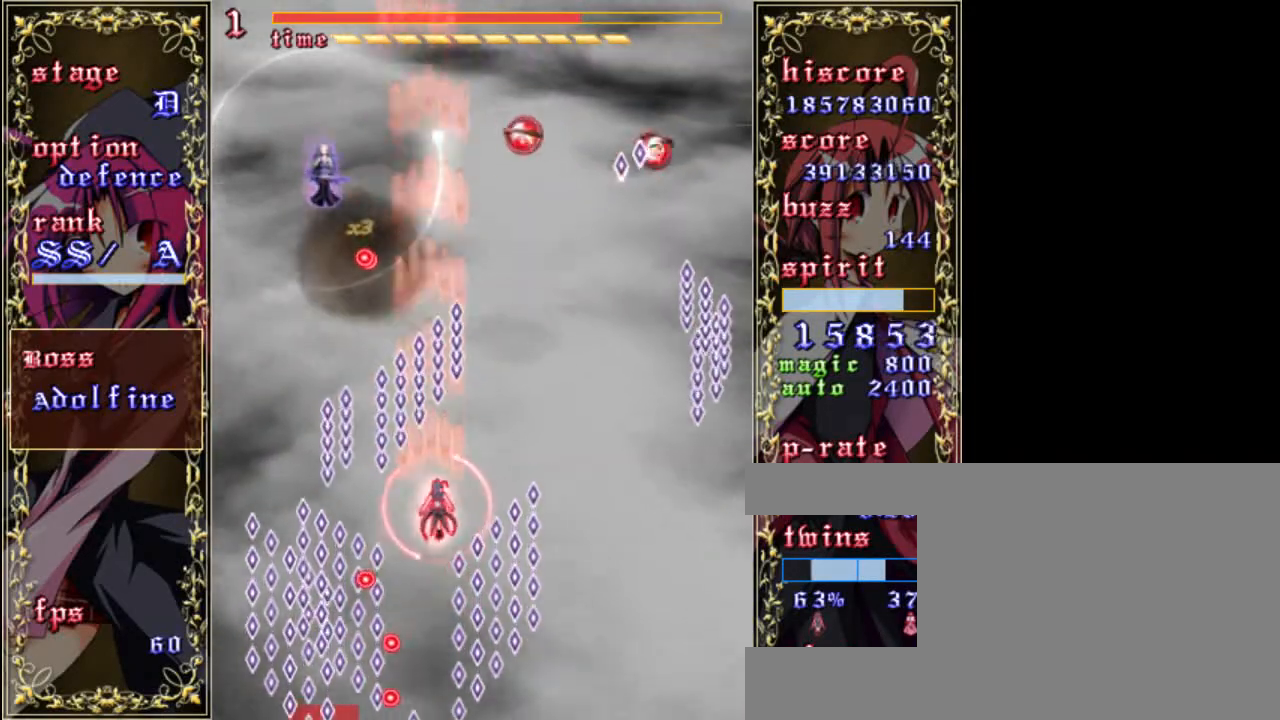
{"keys": ["right", "shift", "up", "z"], "events": [[233, "up", "down"]]}
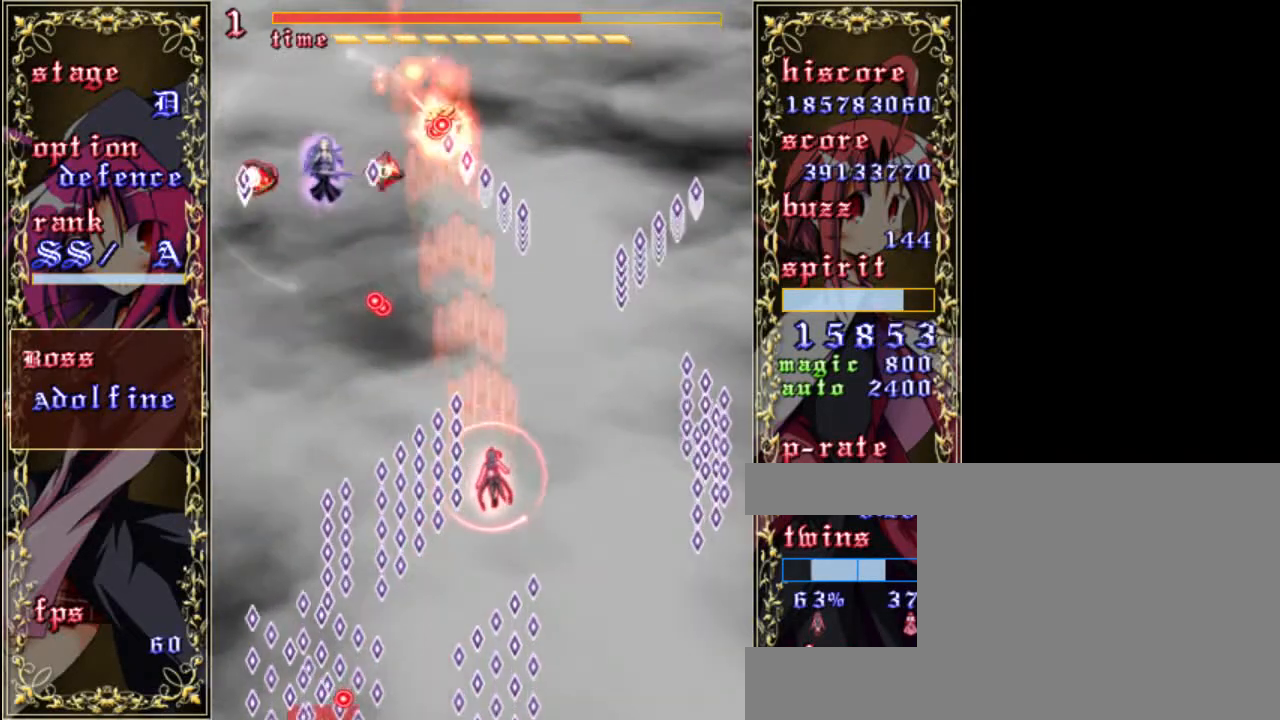
{"keys": ["left", "z"], "events": [[100, "right", "up"], [317, "left", "down"], [350, "up", "up"], [417, "shift", "up"]]}
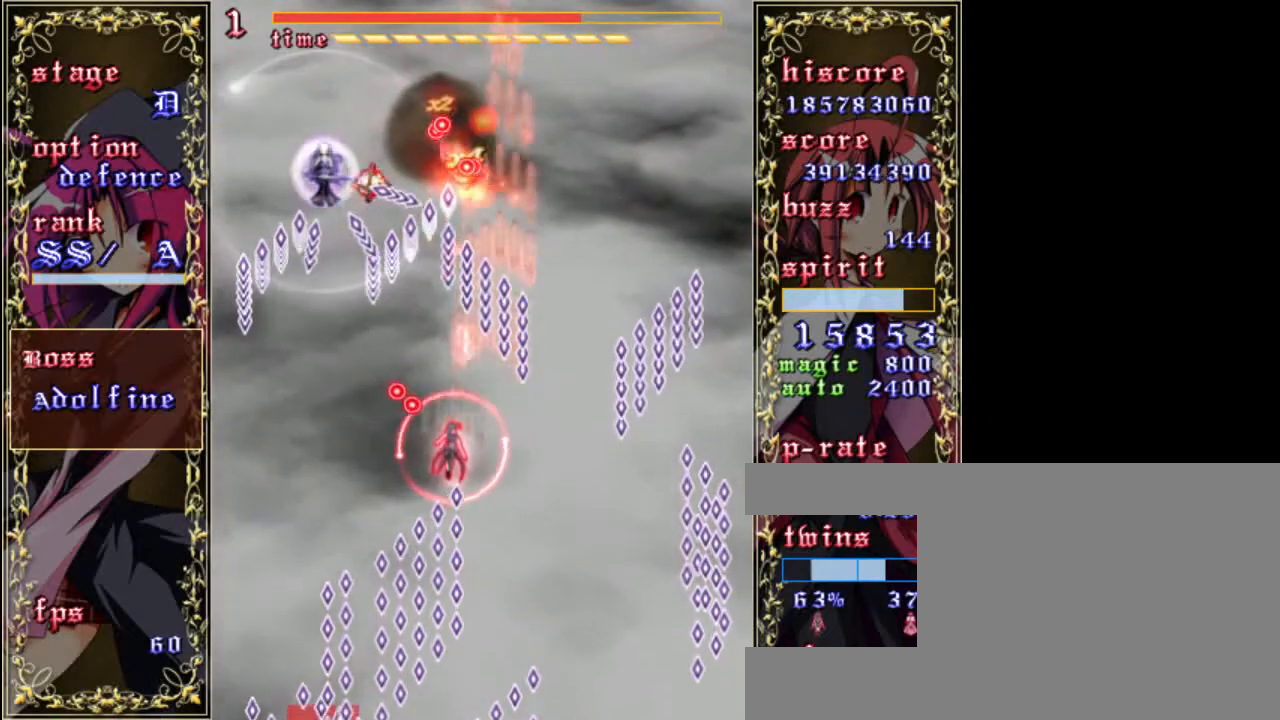
{"keys": ["down", "shift", "z"], "events": [[17, "down", "down"], [283, "down", "up"], [283, "shift", "down"], [317, "left", "up"], [483, "down", "down"]]}
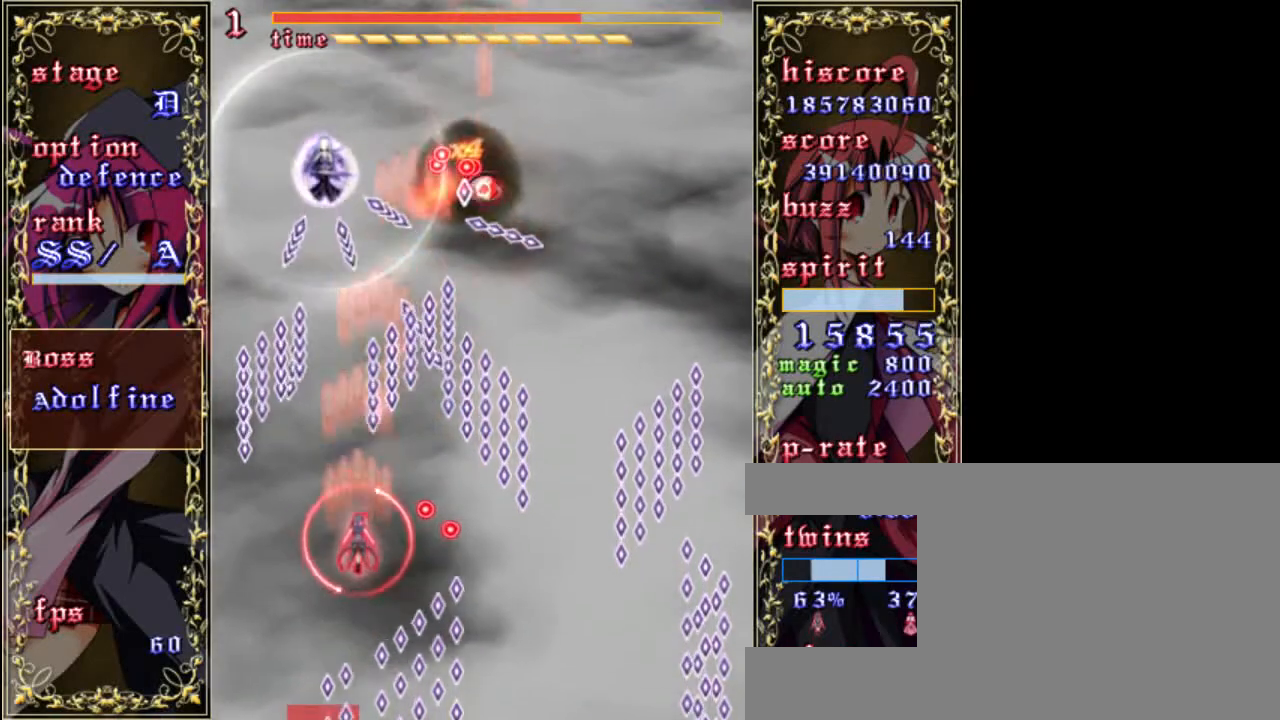
{"keys": ["shift", "z"], "events": [[150, "left", "down"], [250, "down", "up"], [283, "left", "up"]]}